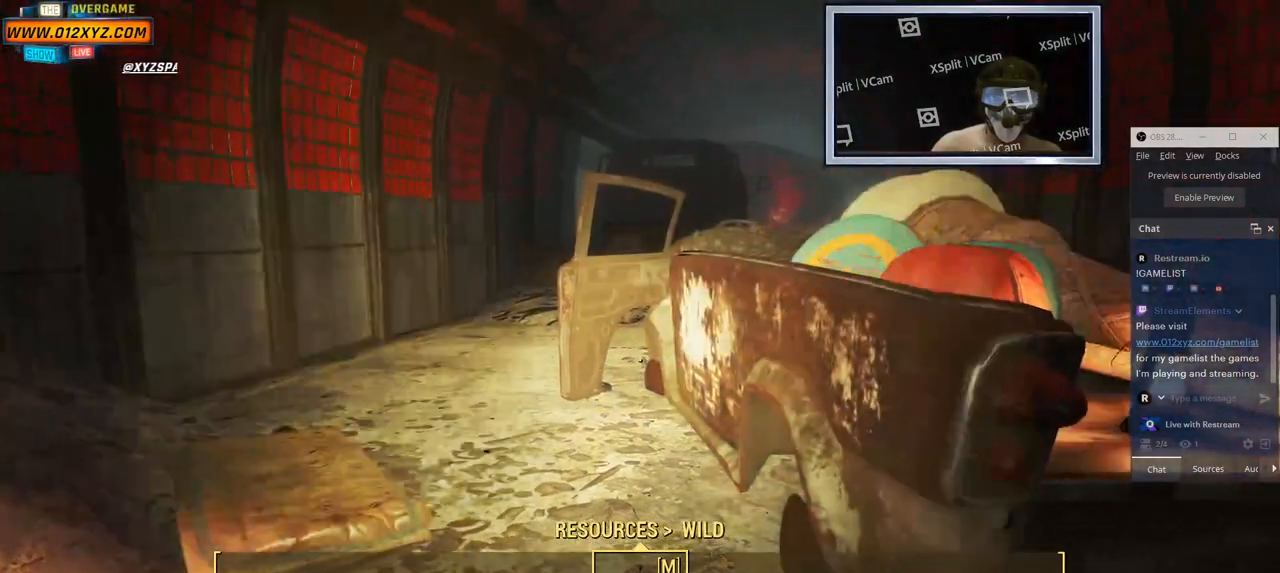
Gameplay with keyboard and mouse; each line is a JSON object with the keys and mouse buttons held at the frame after it. "events" lists presses ("down") and releases ("up") of "1", "2", "3", "4", "5", "a", "alt", "b", "c", "ctrl", "d", "e", "f", "g", "q", "r", "s", "shift", "space", "t", "tab", "v", "w", "x", "z", "mouse_left", "mouse_wheel", "mouse_right", "mouse_mb4" and "mouse_mb5" between this image and that frame as [ms after this image, input, new state], when the widget could be followed in between. "mouse_left", "mouse_wheel", "mouse_right", "mouse_mb4", "mouse_mb5" = the "left", "wheel", "right", "mb4", "mb5" buttons of the "mouse" list. No other keys are recorded. "wheel" means that the mouse wheel is clicked or scrolled. Not read: mouse_move.
{"keys": [], "mouse": [], "events": []}
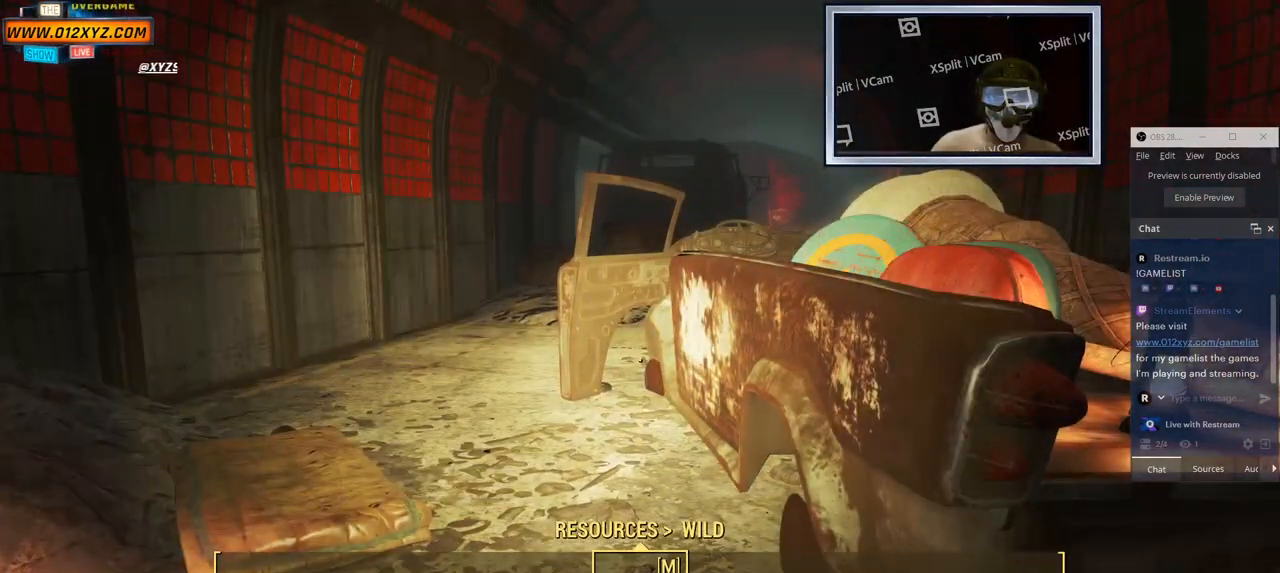
{"keys": [], "mouse": [], "events": []}
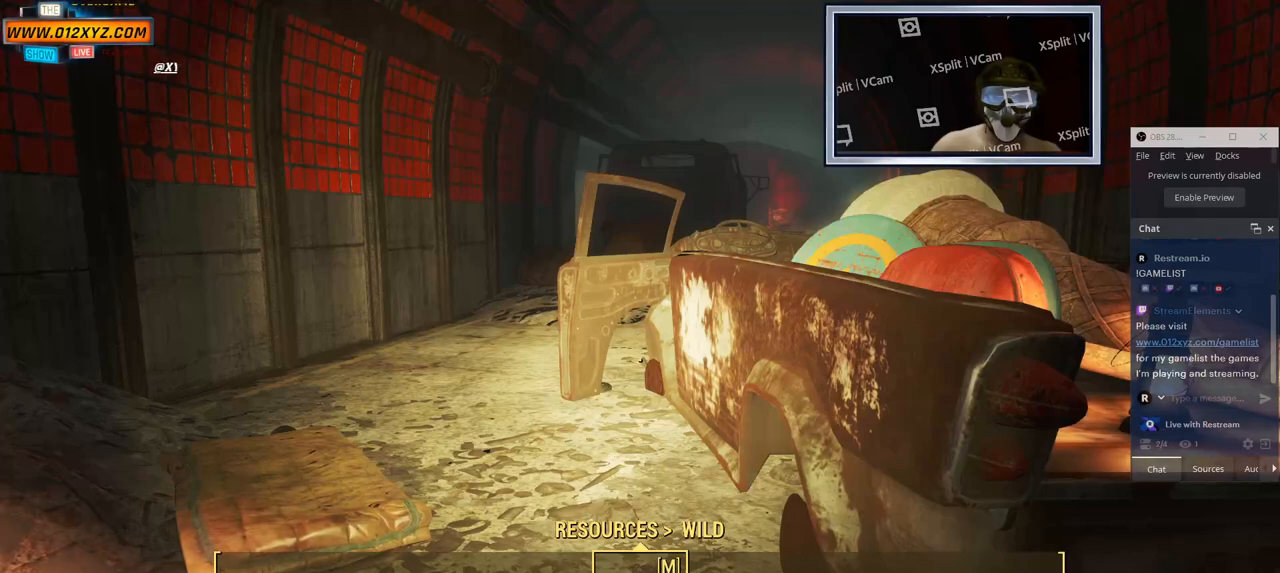
{"keys": [], "mouse": [], "events": [[283, "tab", "down"], [400, "tab", "up"]]}
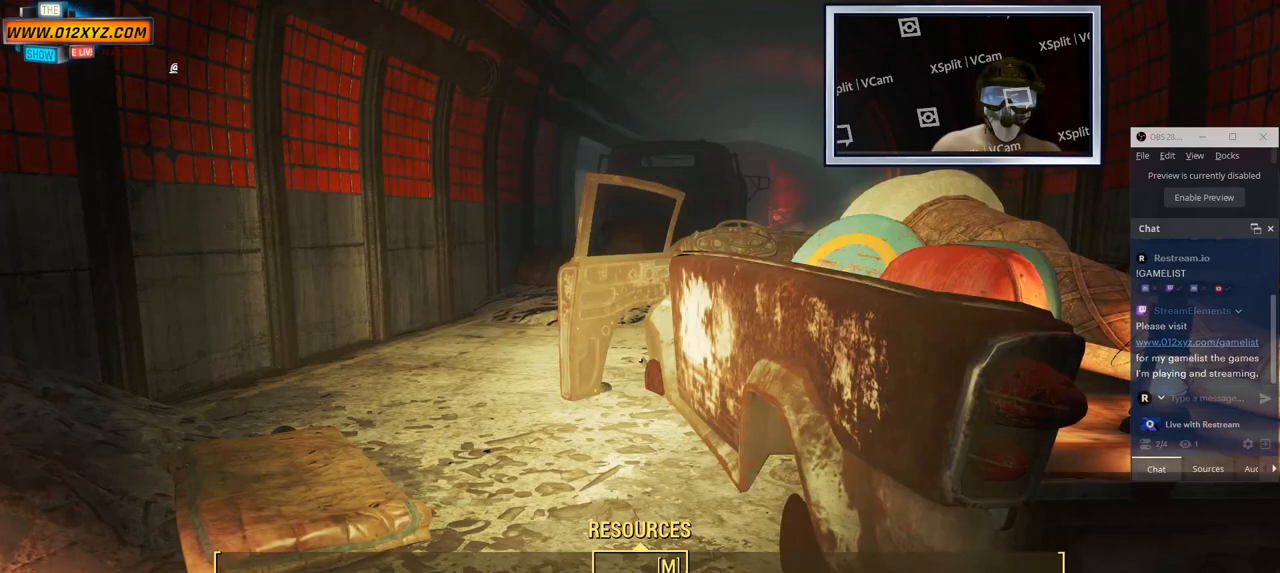
{"keys": [], "mouse": [], "events": []}
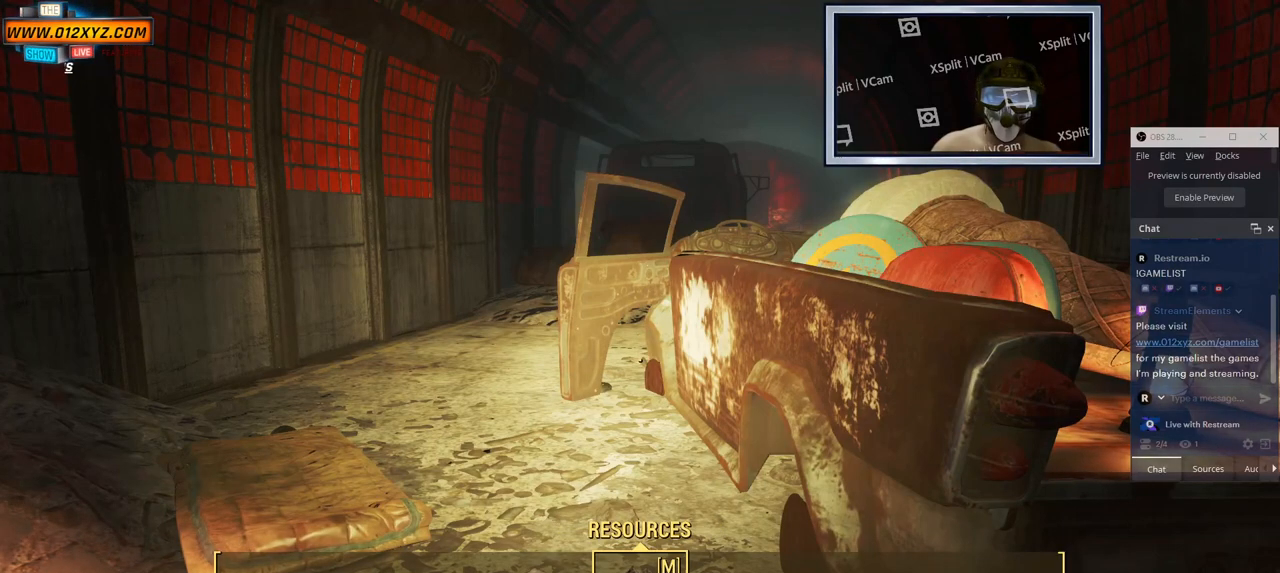
{"keys": [], "mouse": [], "events": []}
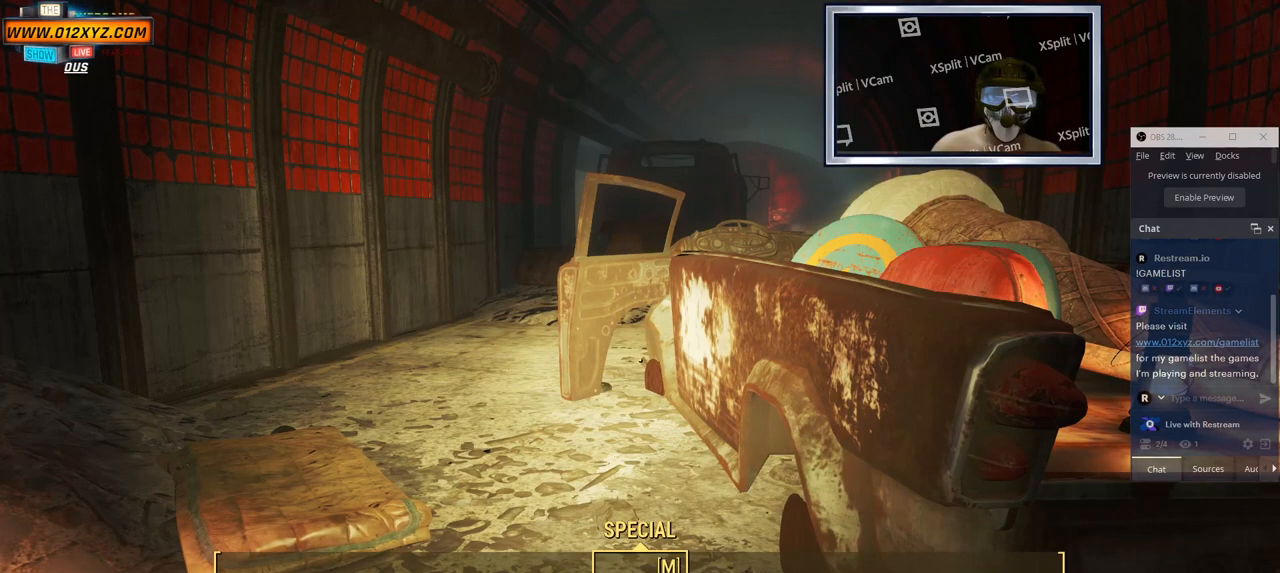
{"keys": [], "mouse": [], "events": [[183, "e", "down"], [300, "e", "up"]]}